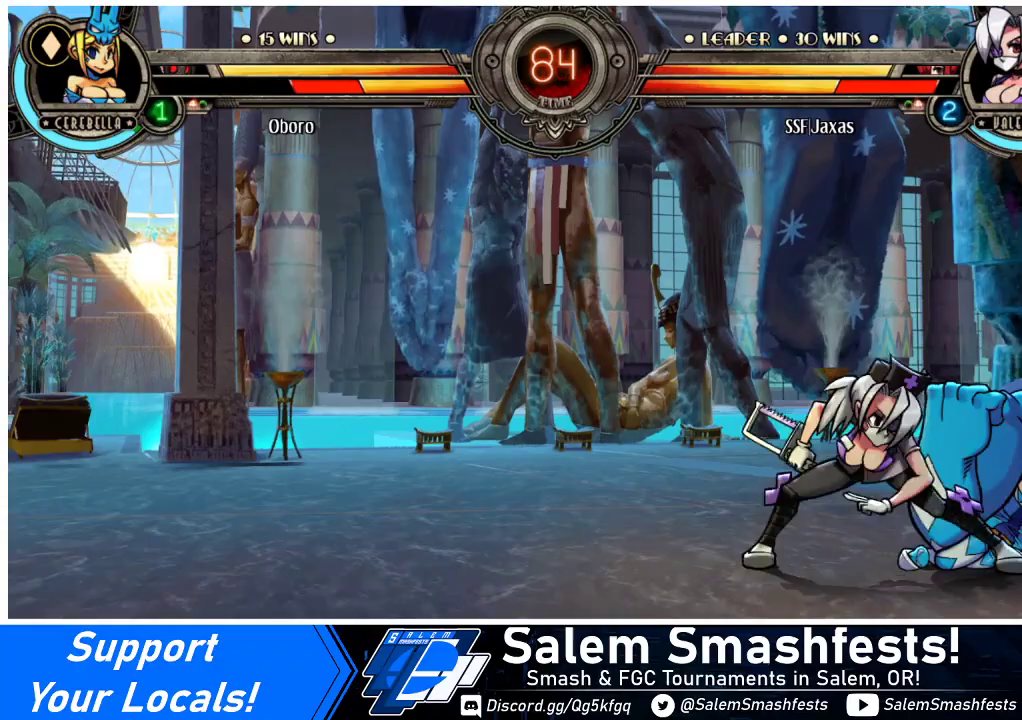
Gameplay with a controller (arcade stick); each line is a JSON object with the inputs held at the frame after it. "events" lists button and stick changes between this image and that frame as [ms after this image, input, new state], when the widget could be followed in between. Not read: L3 R3.
{"buttons": ["DPAD_DOWN", "DPAD_LEFT"], "events": [[67, "DPAD_DOWN", "down"], [133, "CROSS", "down"], [233, "CROSS", "up"]]}
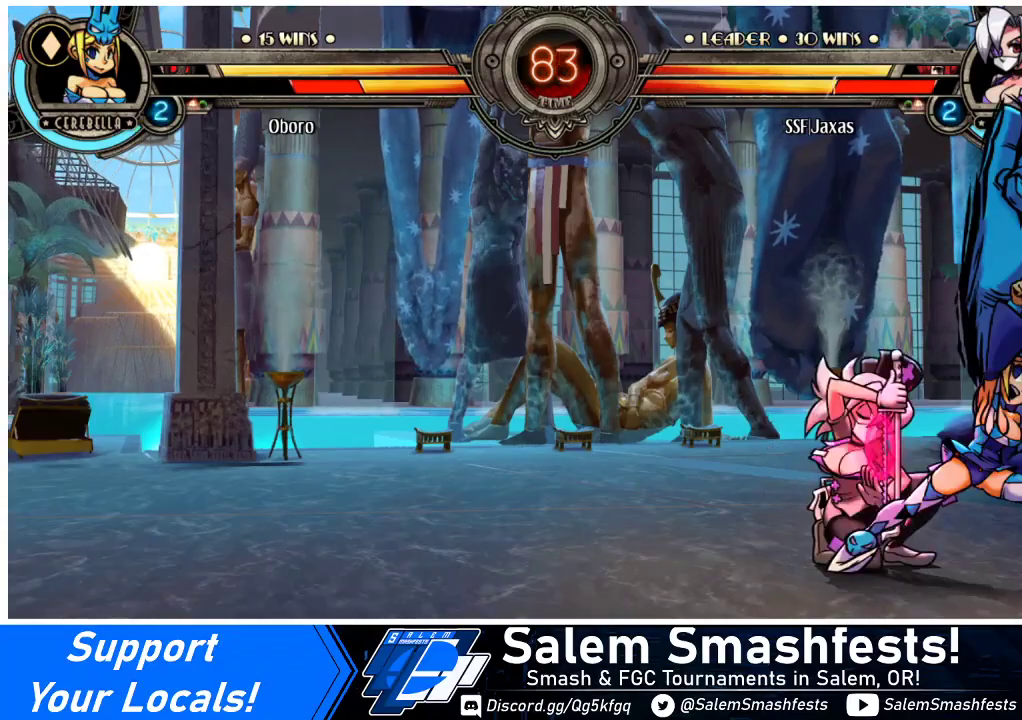
{"buttons": ["DPAD_RIGHT"], "events": [[100, "CROSS", "down"], [233, "CROSS", "up"], [433, "DPAD_DOWN", "up"], [433, "DPAD_LEFT", "up"], [433, "DPAD_RIGHT", "down"]]}
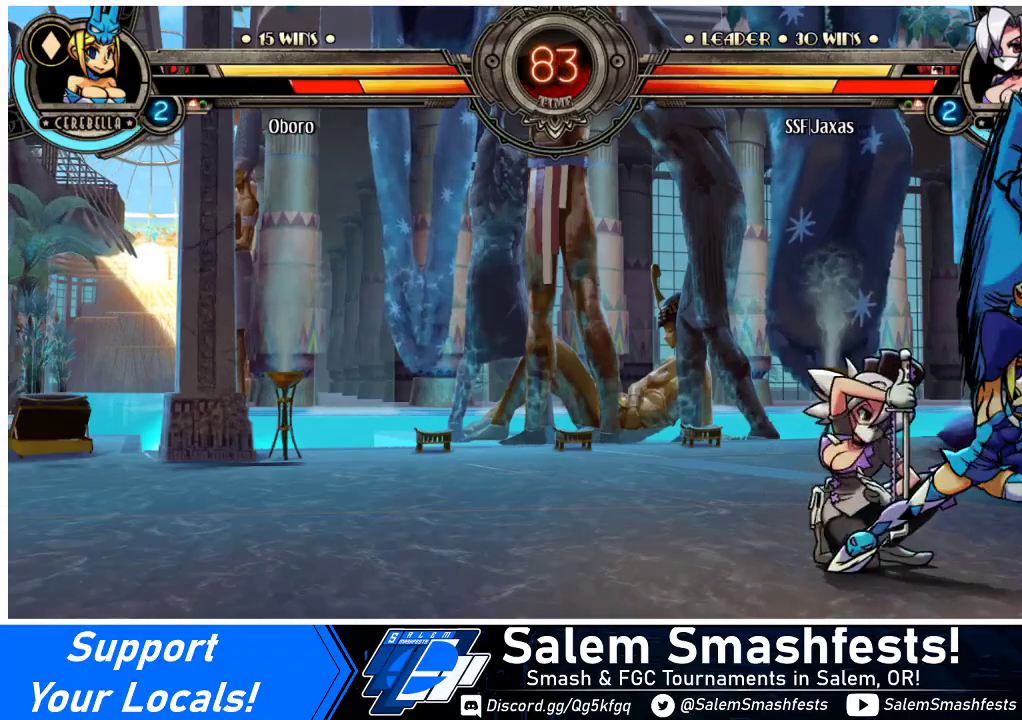
{"buttons": ["DPAD_RIGHT"], "events": [[33, "CROSS", "down"], [33, "SQUARE", "down"], [167, "CROSS", "up"], [167, "SQUARE", "up"]]}
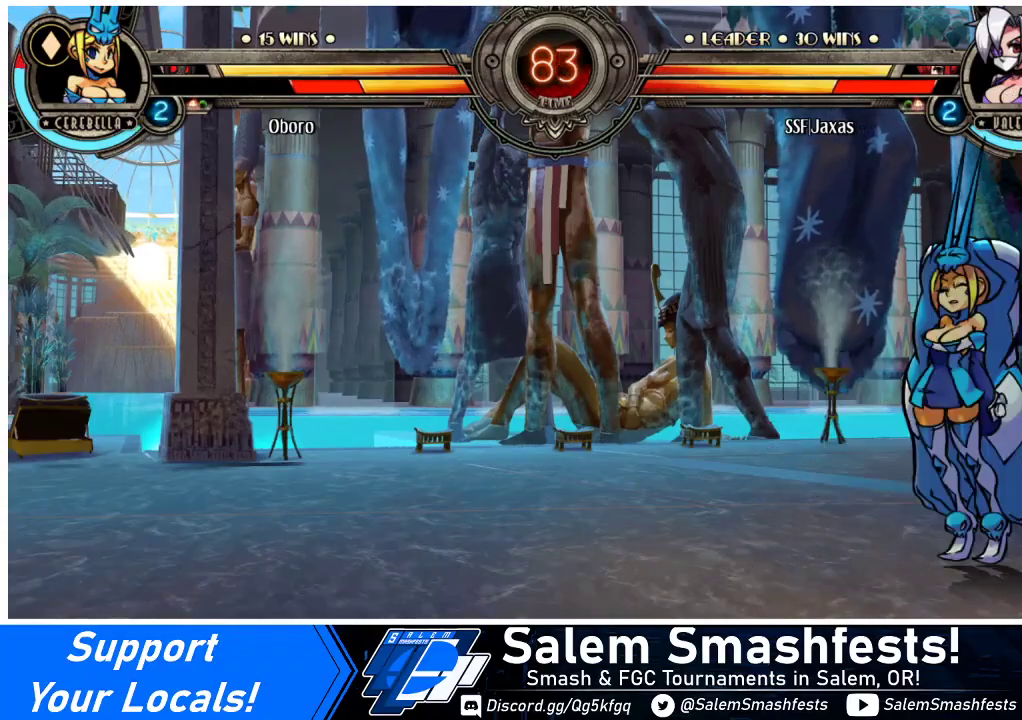
{"buttons": ["DPAD_DOWN", "DPAD_RIGHT"], "events": [[67, "DPAD_DOWN", "down"]]}
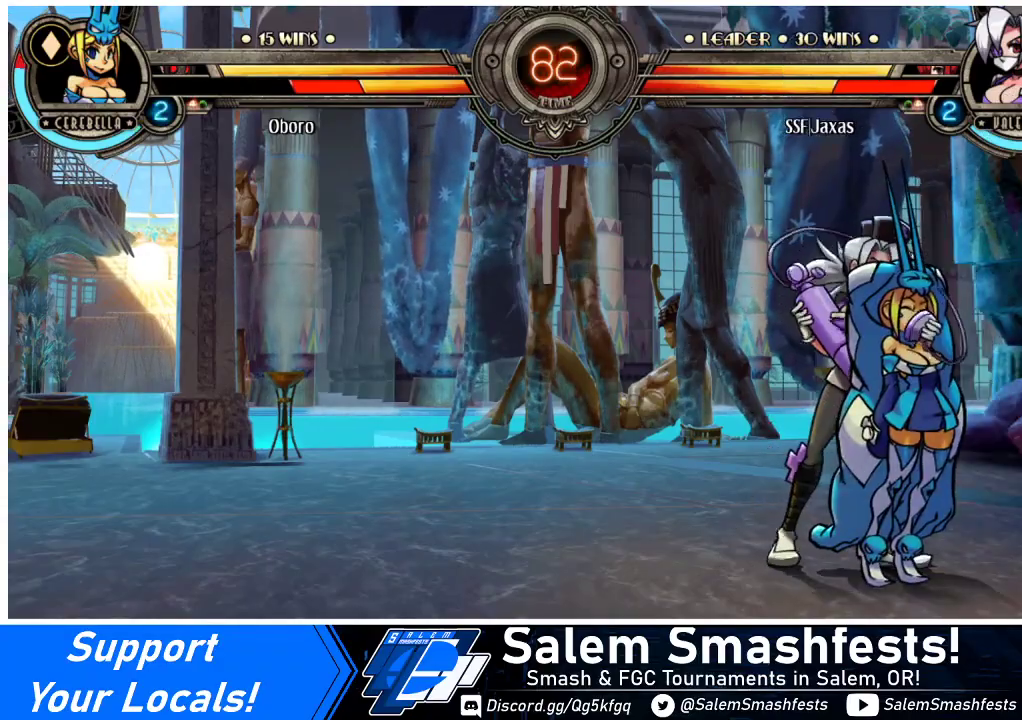
{"buttons": ["DPAD_DOWN", "DPAD_RIGHT"], "events": []}
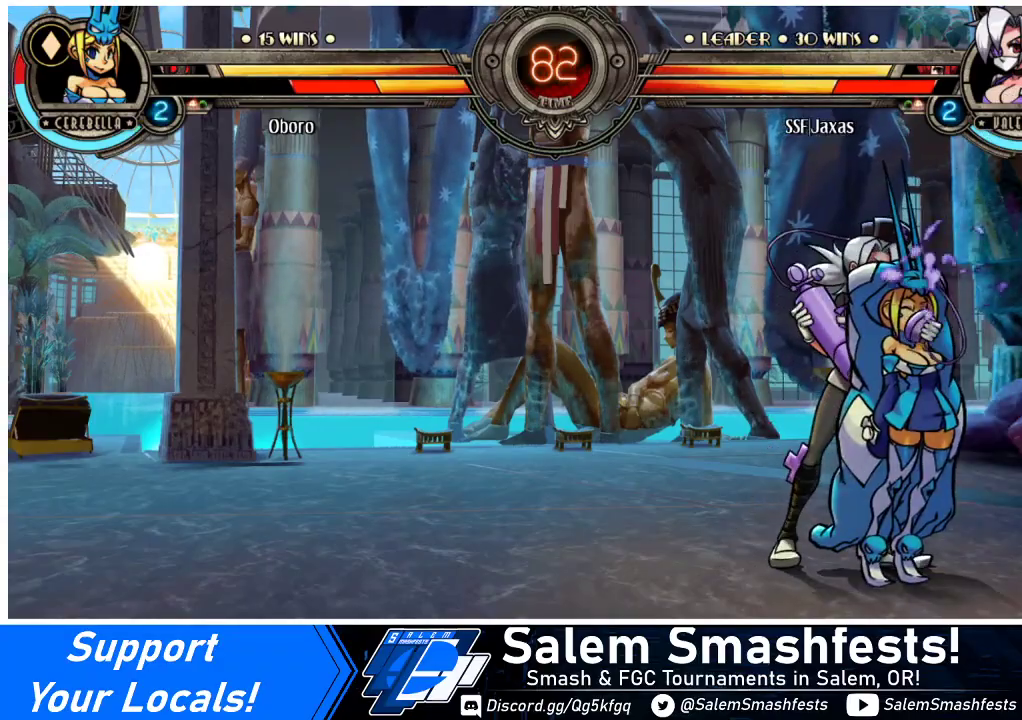
{"buttons": ["DPAD_DOWN", "DPAD_RIGHT"], "events": []}
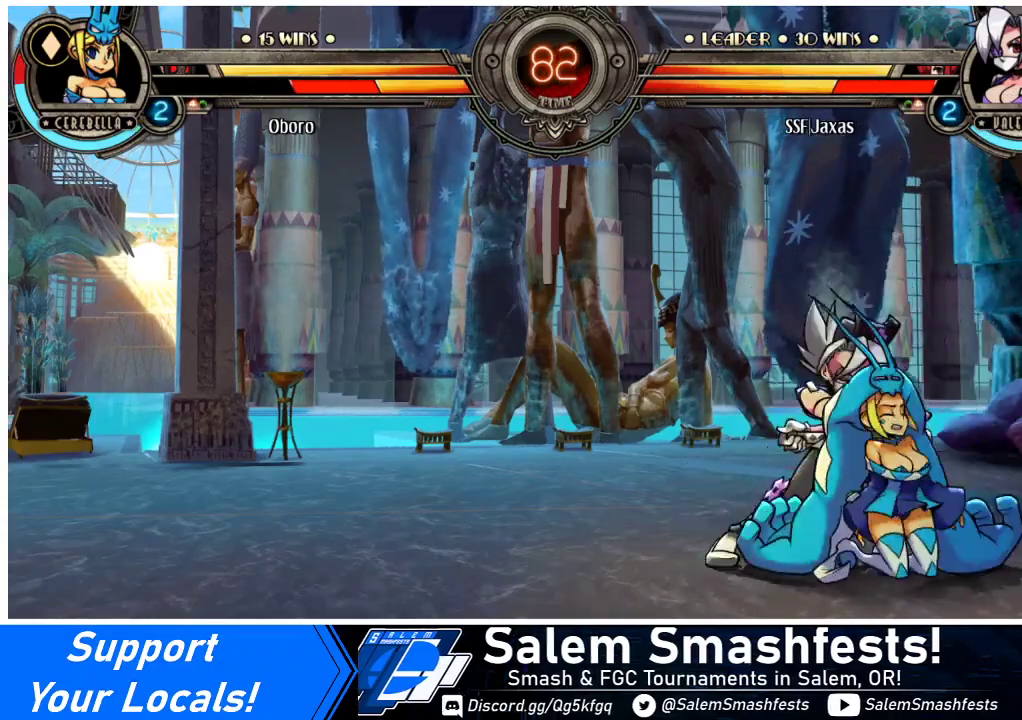
{"buttons": ["DPAD_RIGHT"], "events": [[233, "DPAD_DOWN", "up"], [300, "DPAD_UP", "down"], [500, "DPAD_UP", "up"]]}
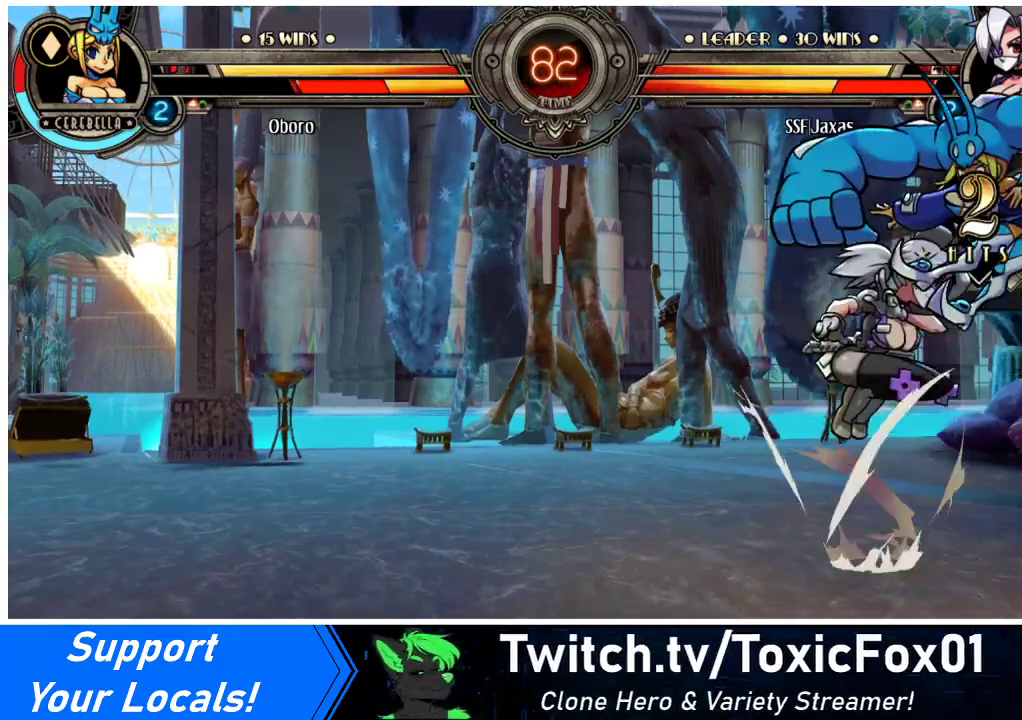
{"buttons": ["R2"], "events": [[200, "DPAD_RIGHT", "up"], [333, "DPAD_DOWN", "down"], [367, "DPAD_RIGHT", "down"], [400, "DPAD_DOWN", "up"], [433, "DPAD_RIGHT", "up"], [433, "R2", "down"]]}
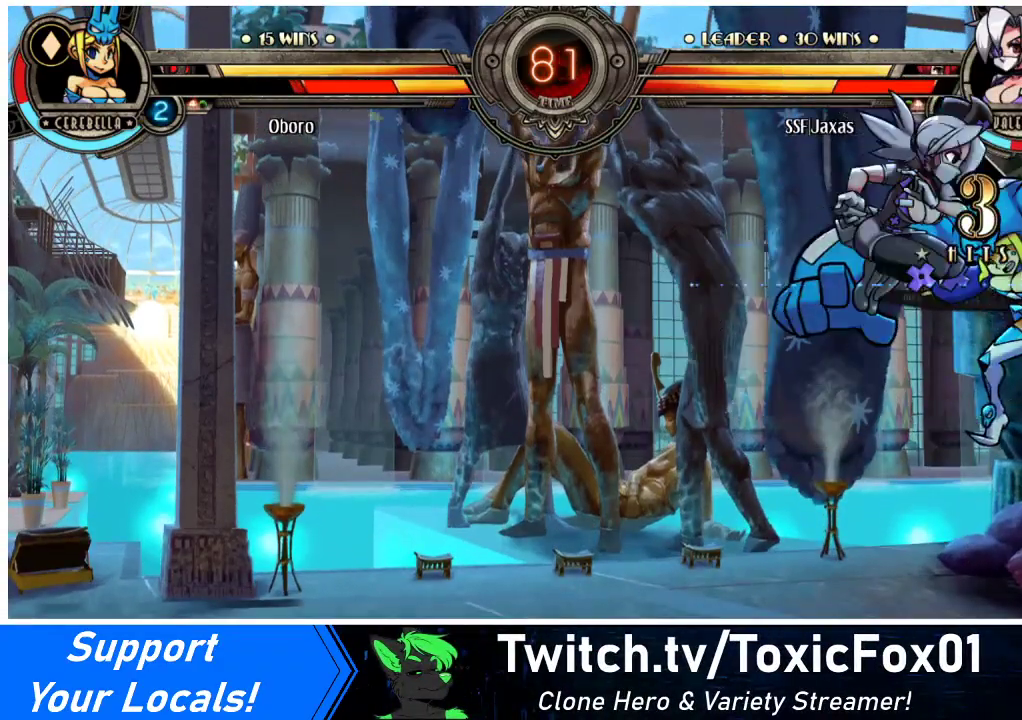
{"buttons": [], "events": [[33, "R2", "up"]]}
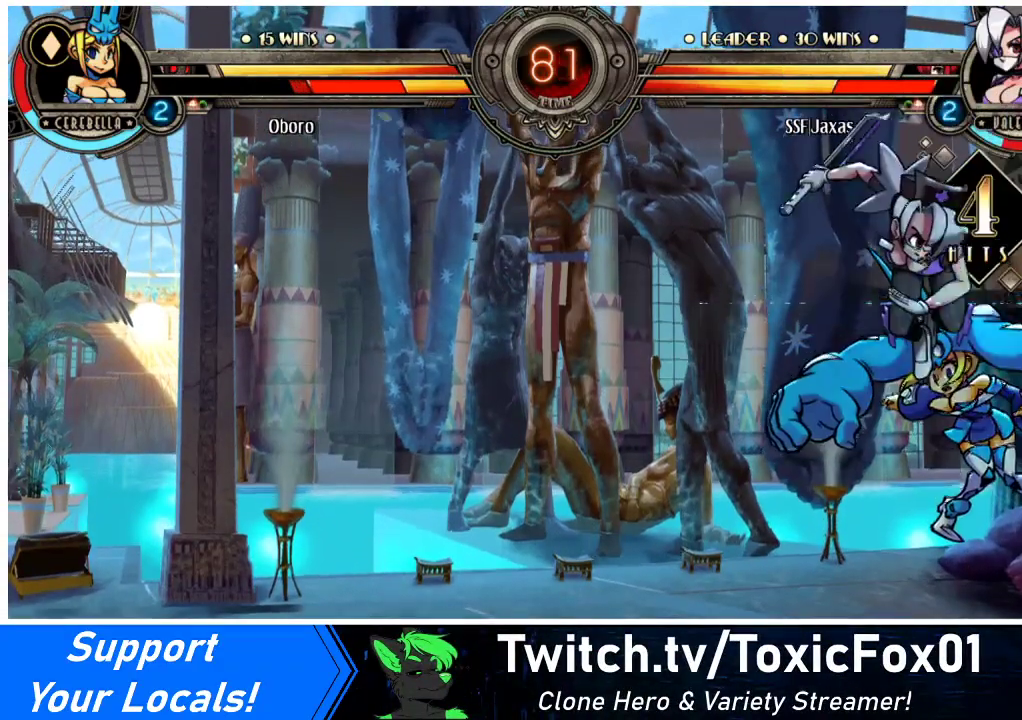
{"buttons": [], "events": [[333, "R2", "down"], [467, "R2", "up"]]}
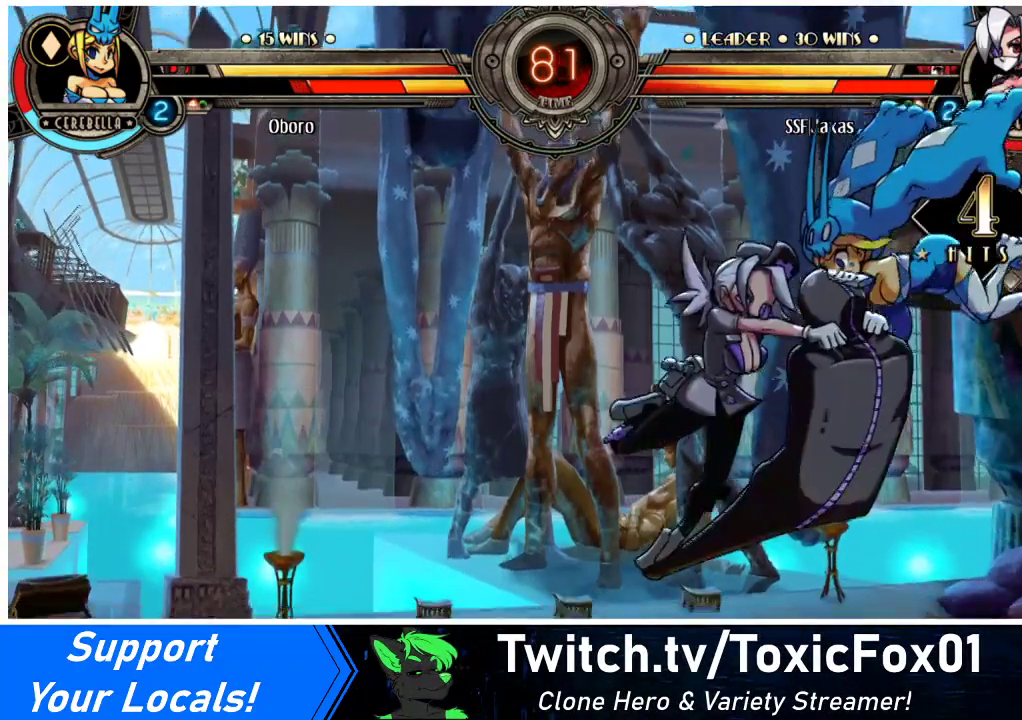
{"buttons": ["R2"], "events": [[267, "DPAD_DOWN", "down"], [333, "DPAD_RIGHT", "down"], [400, "DPAD_DOWN", "up"], [400, "R2", "down"], [433, "DPAD_RIGHT", "up"]]}
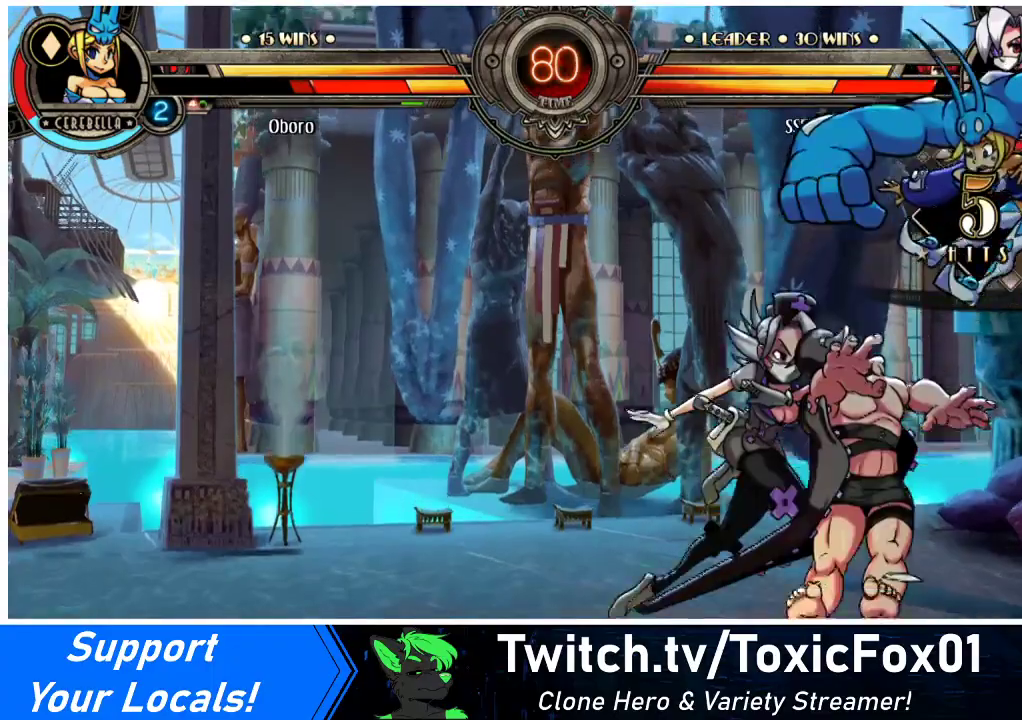
{"buttons": [], "events": [[33, "R2", "up"], [267, "DPAD_DOWN", "down"], [300, "CIRCLE", "down"], [400, "DPAD_DOWN", "up"], [433, "CIRCLE", "up"]]}
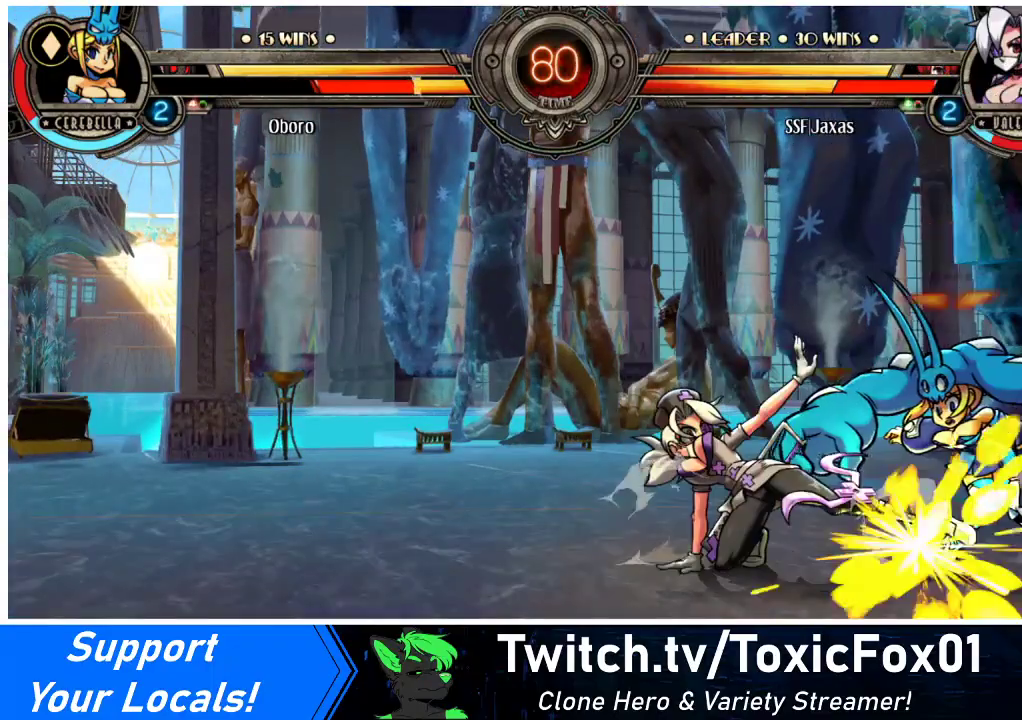
{"buttons": ["R2"], "events": [[100, "CIRCLE", "down"], [200, "CIRCLE", "up"], [400, "R2", "down"]]}
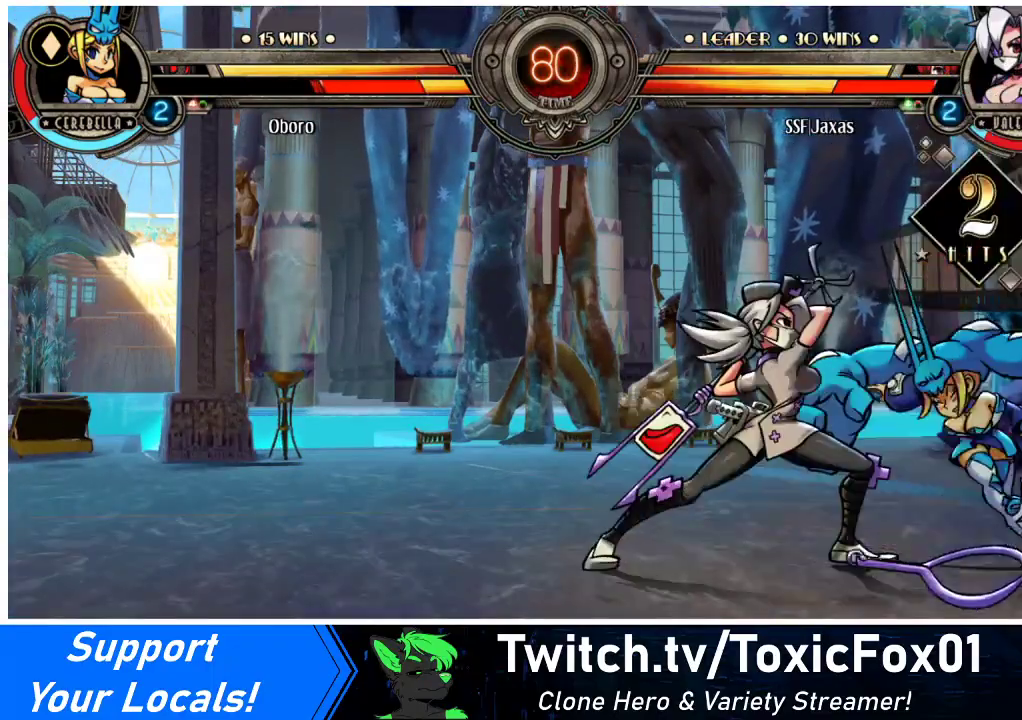
{"buttons": [], "events": [[33, "R2", "up"], [167, "R2", "down"], [333, "R2", "up"]]}
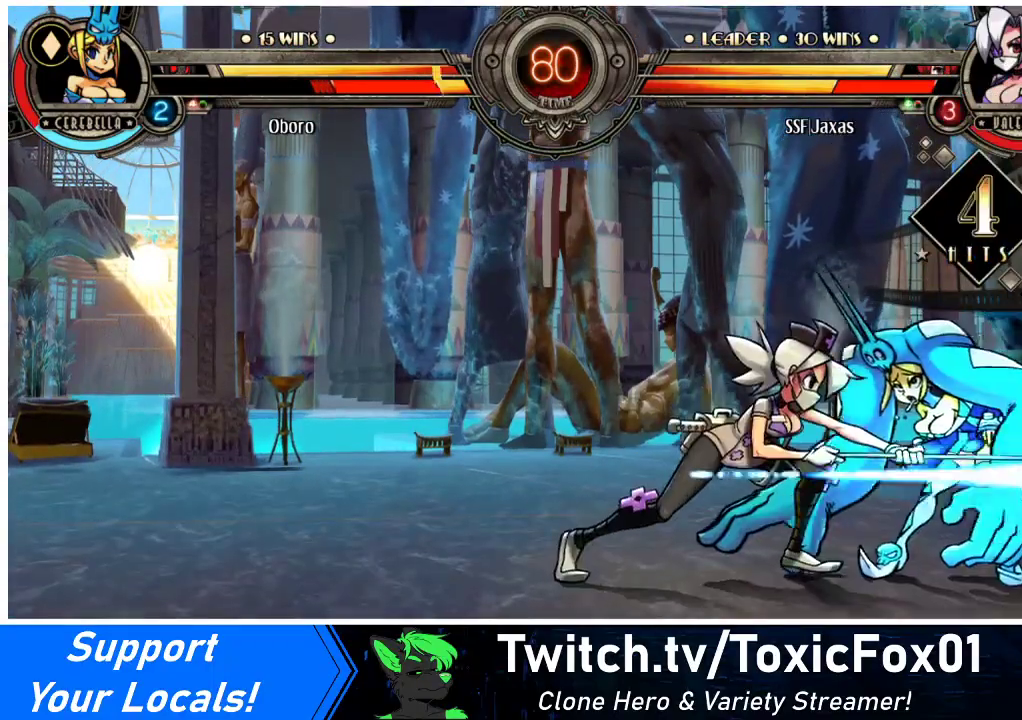
{"buttons": [], "events": [[33, "R2", "down"], [167, "R2", "up"], [233, "DPAD_DOWN", "down"], [300, "DPAD_RIGHT", "down"], [333, "DPAD_DOWN", "up"], [333, "R2", "down"], [367, "CIRCLE", "down"], [367, "DPAD_RIGHT", "up"], [400, "CIRCLE", "up"], [400, "R2", "up"]]}
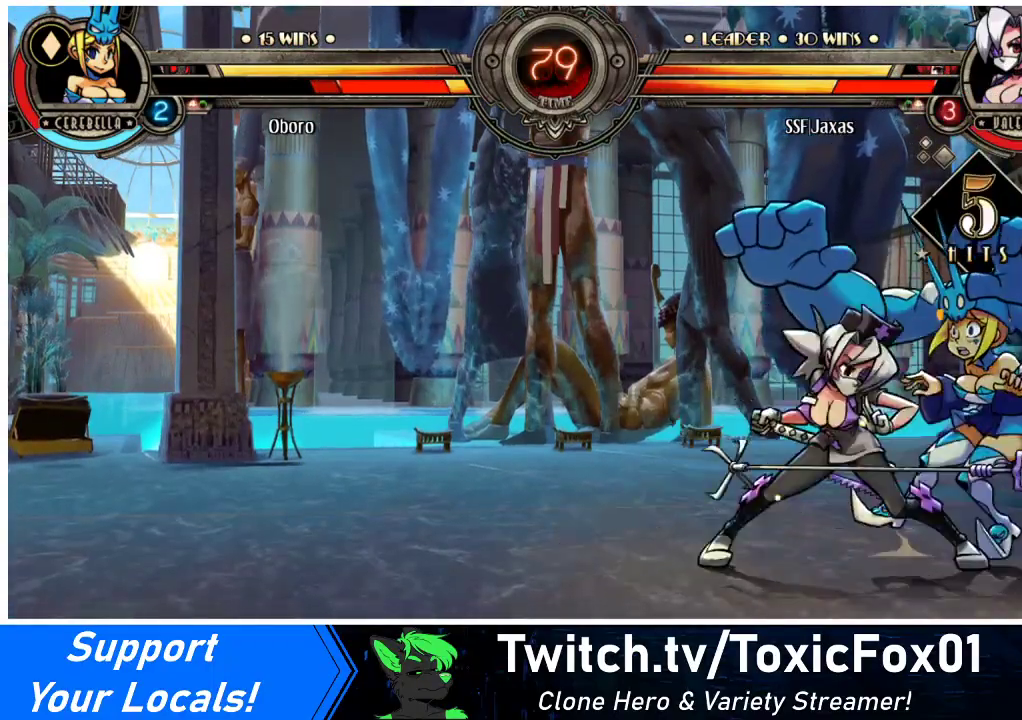
{"buttons": [], "events": []}
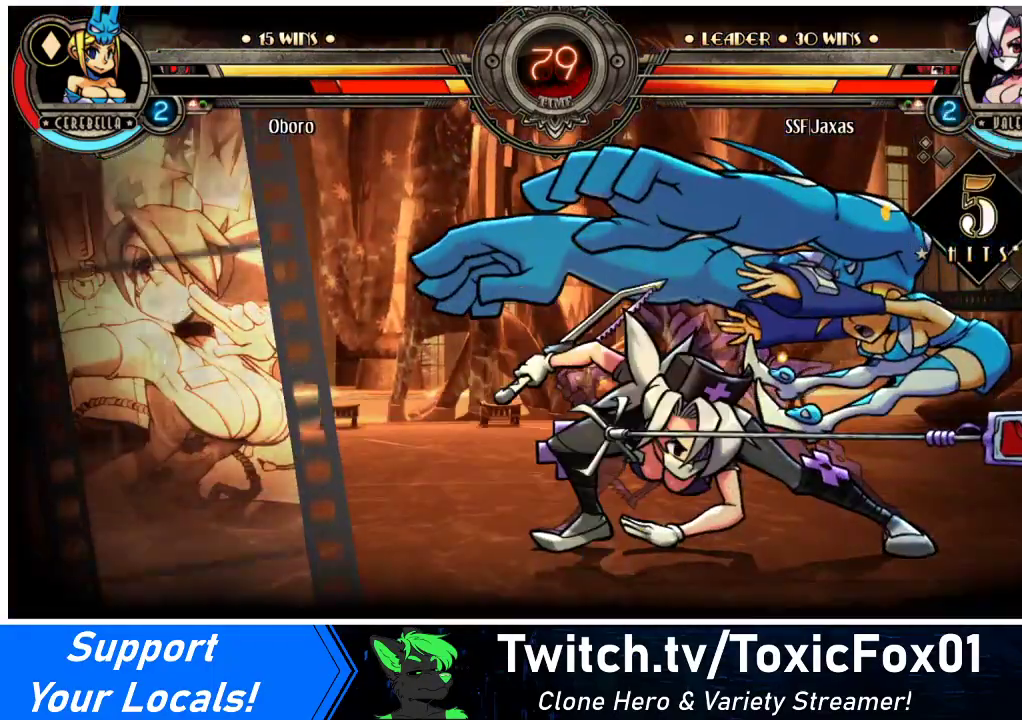
{"buttons": [], "events": []}
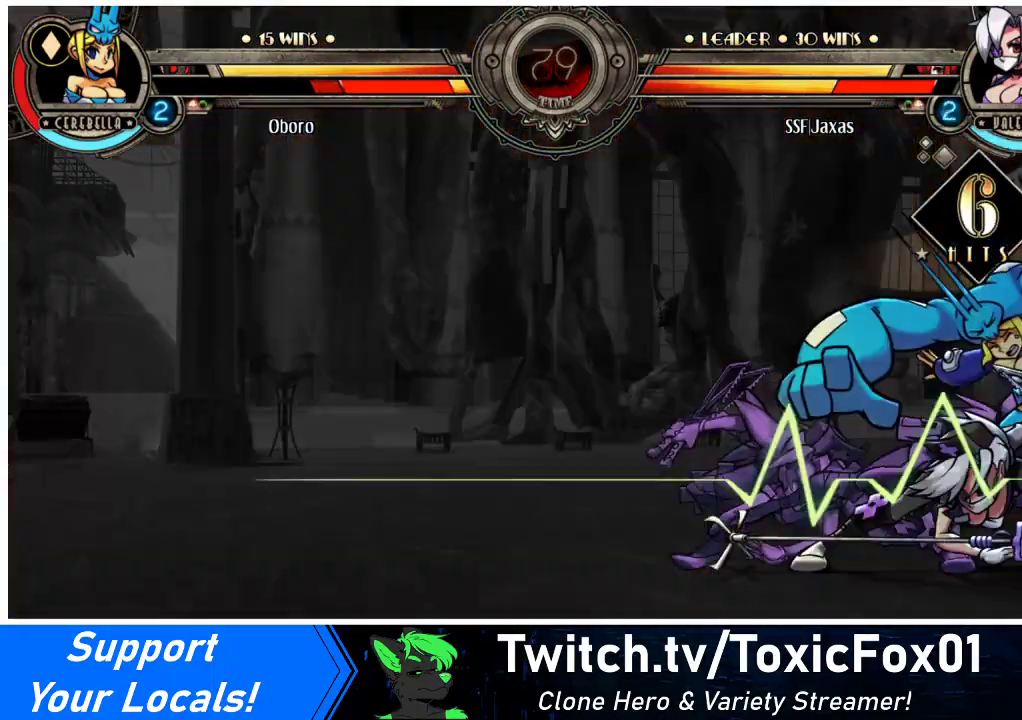
{"buttons": [], "events": []}
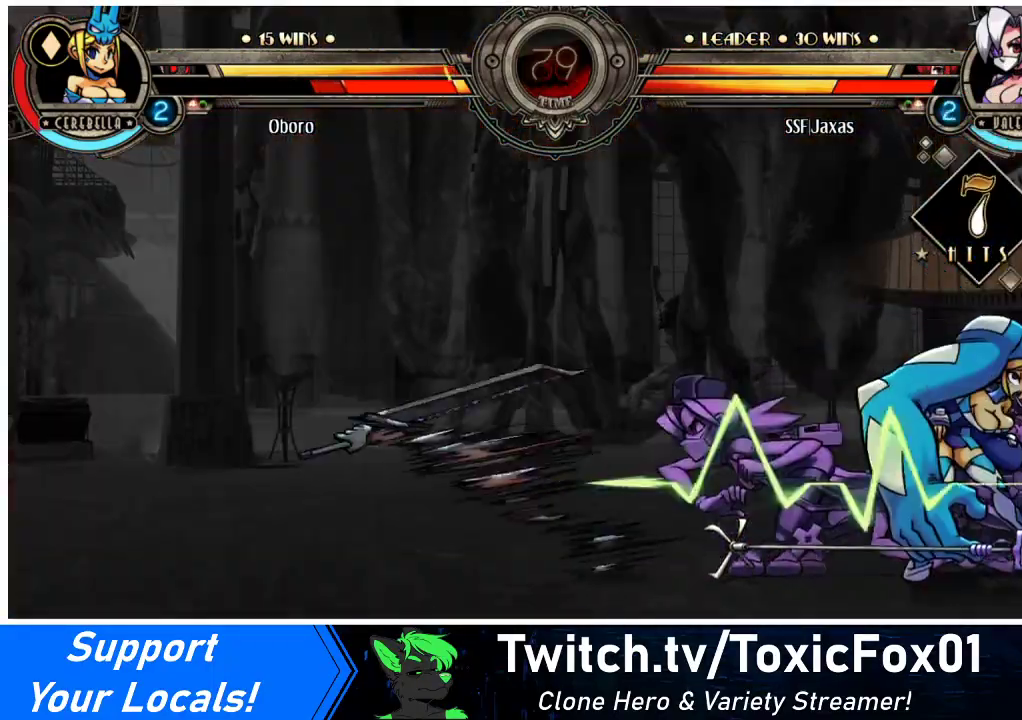
{"buttons": [], "events": []}
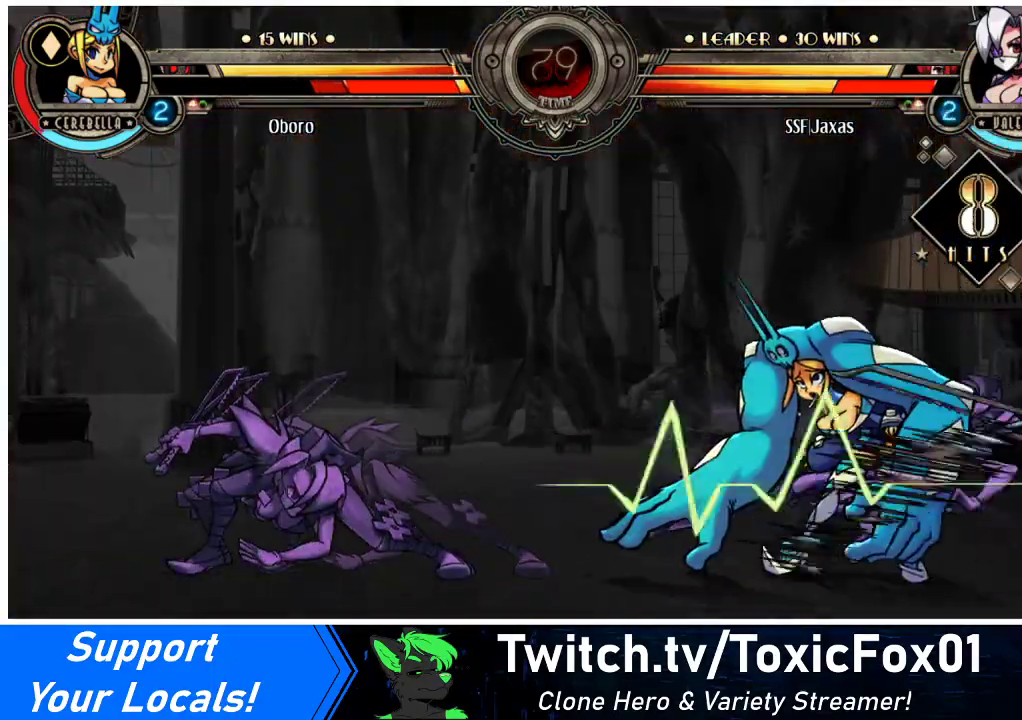
{"buttons": [], "events": []}
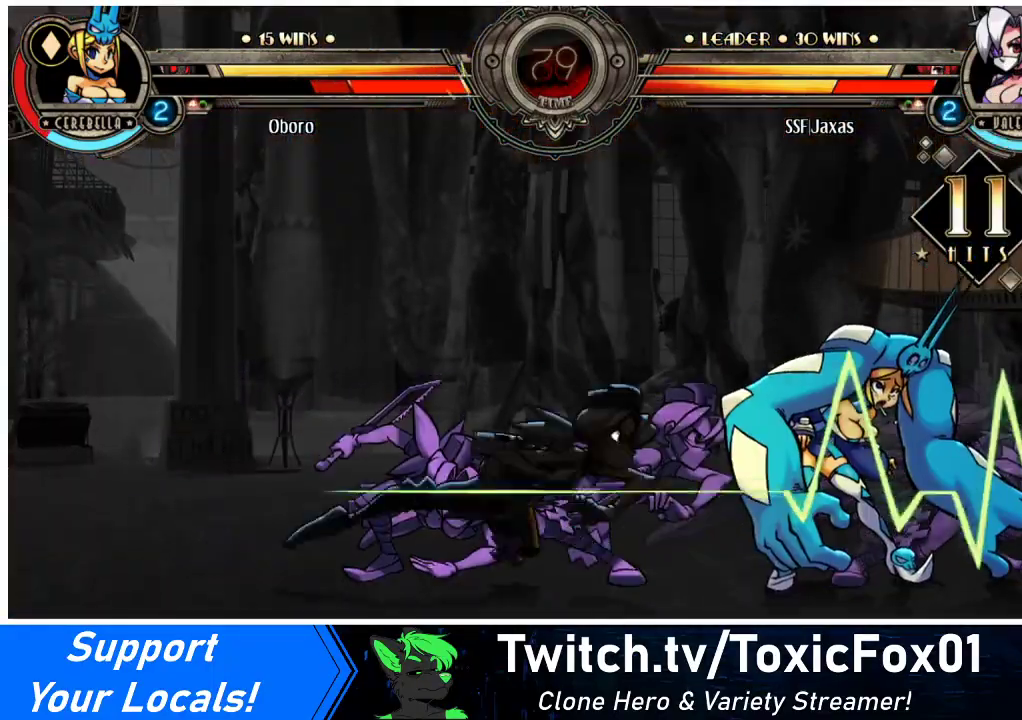
{"buttons": [], "events": []}
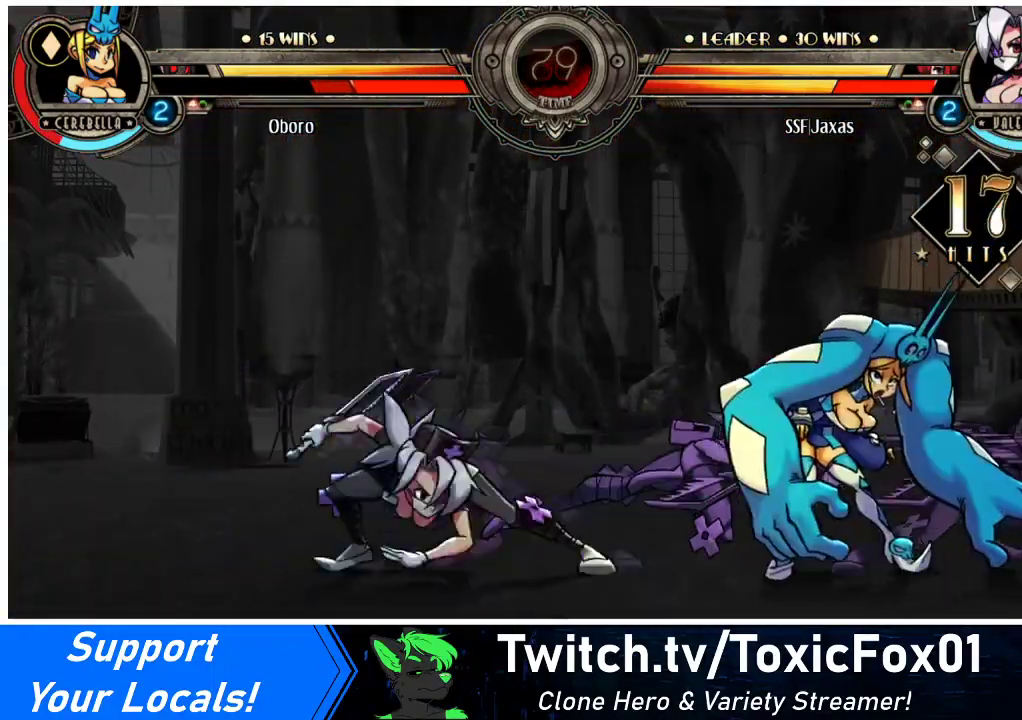
{"buttons": [], "events": []}
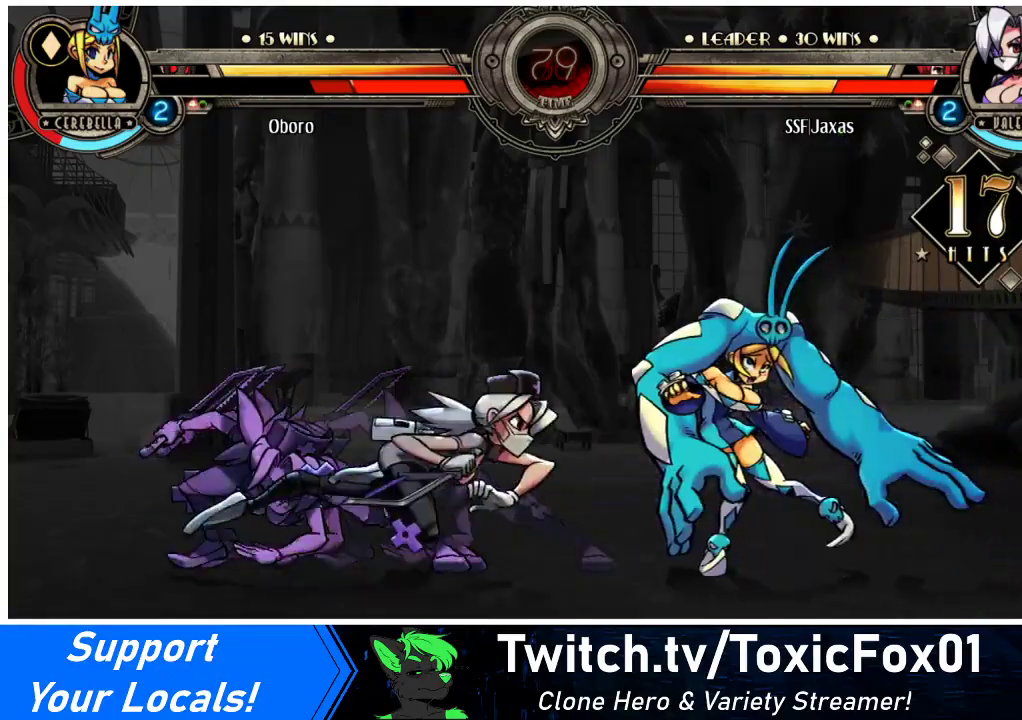
{"buttons": [], "events": []}
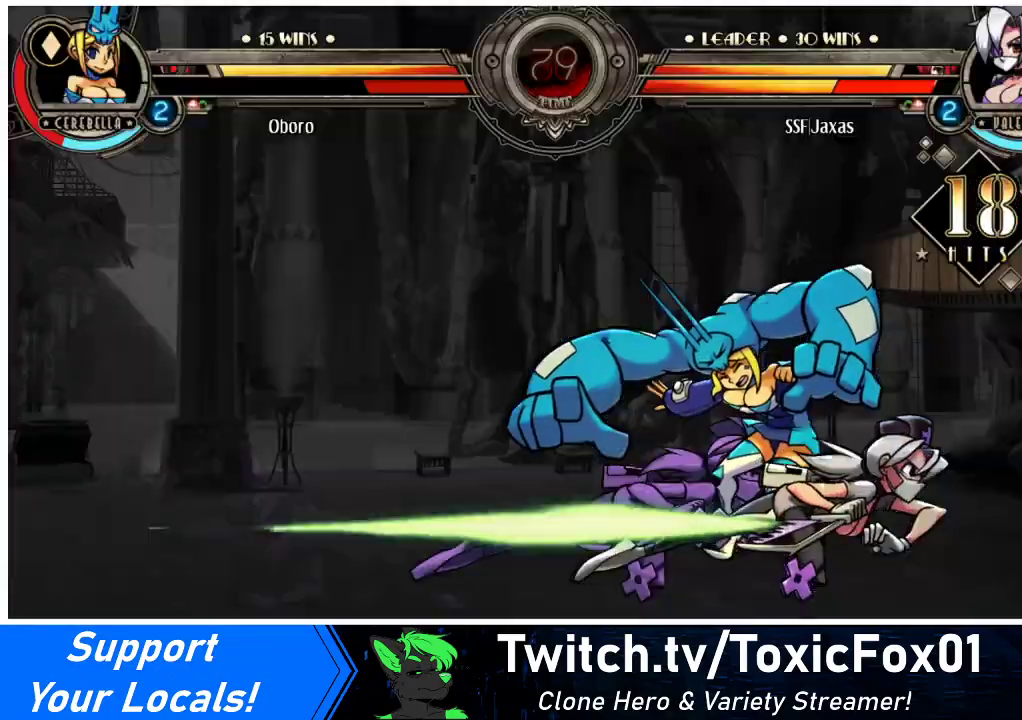
{"buttons": ["DPAD_LEFT"], "events": [[67, "DPAD_LEFT", "down"]]}
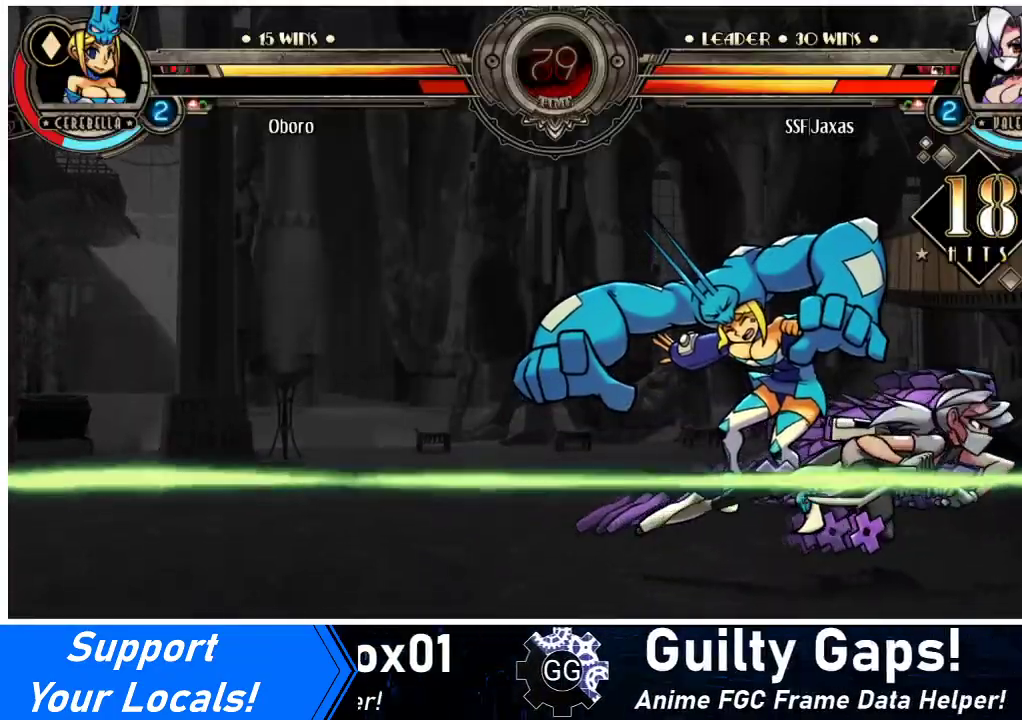
{"buttons": [], "events": [[133, "DPAD_LEFT", "up"]]}
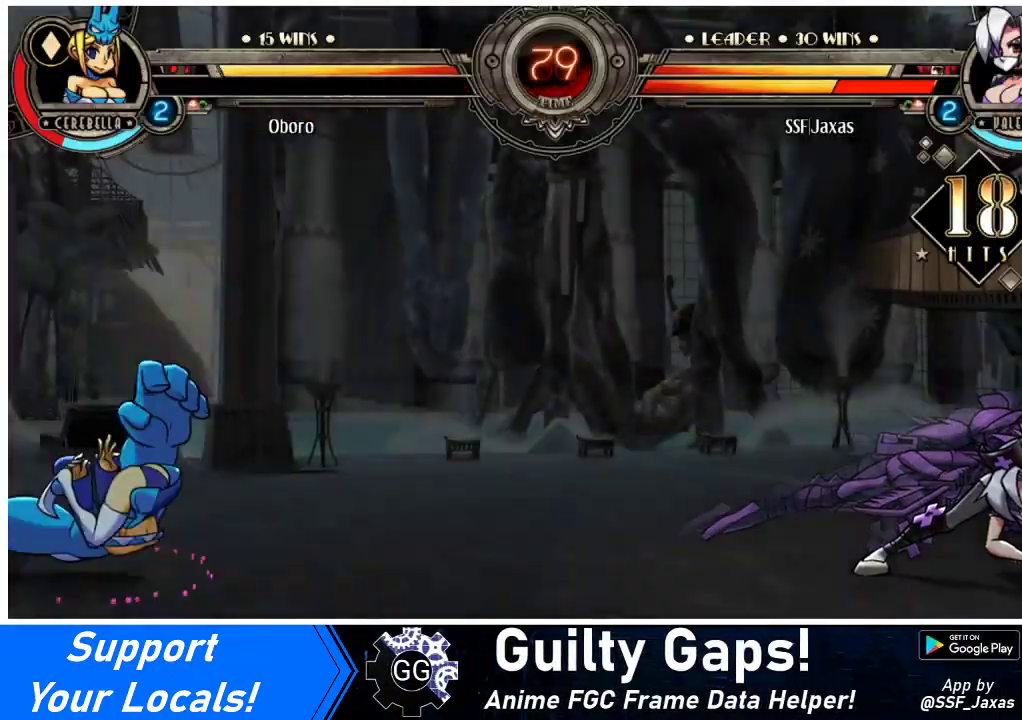
{"buttons": [], "events": [[167, "DPAD_DOWN", "down"], [233, "DPAD_RIGHT", "down"], [333, "DPAD_DOWN", "up"], [333, "TRIANGLE", "down"], [400, "DPAD_RIGHT", "up"], [467, "TRIANGLE", "up"]]}
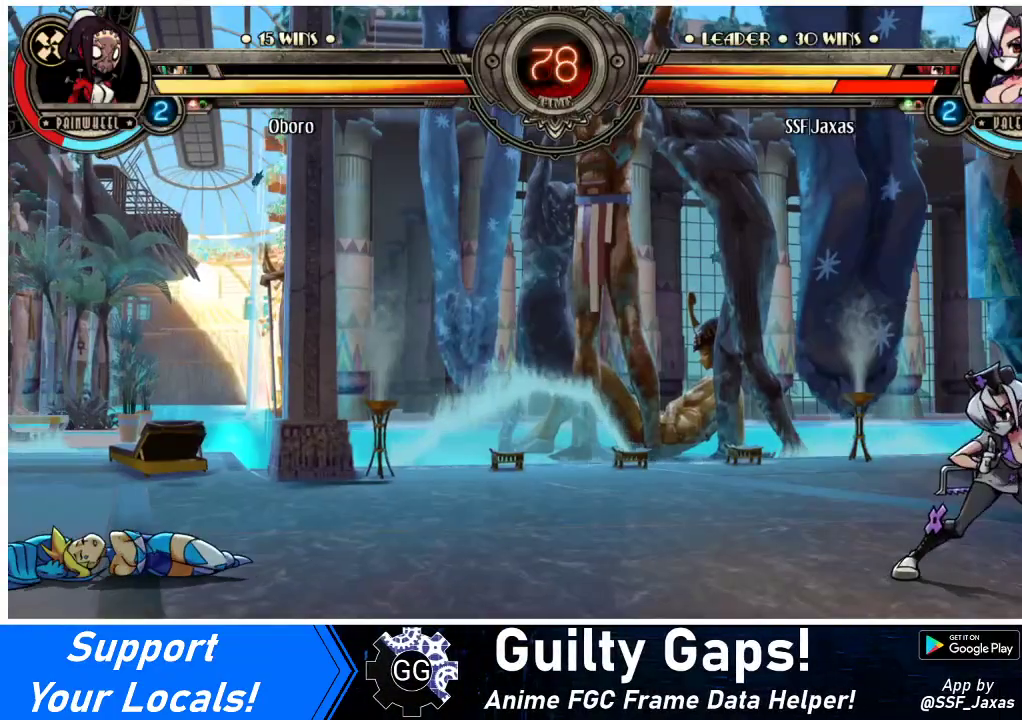
{"buttons": [], "events": [[267, "DPAD_DOWN", "down"], [300, "DPAD_RIGHT", "down"], [333, "DPAD_DOWN", "up"], [333, "TRIANGLE", "down"], [400, "DPAD_RIGHT", "up"], [400, "TRIANGLE", "up"]]}
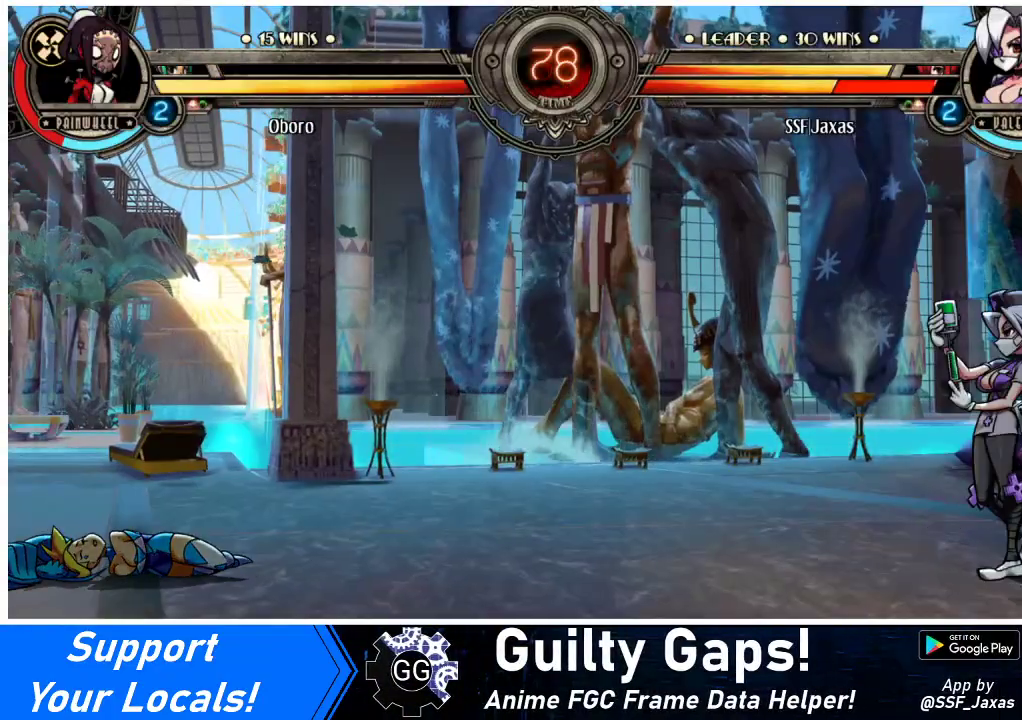
{"buttons": [], "events": []}
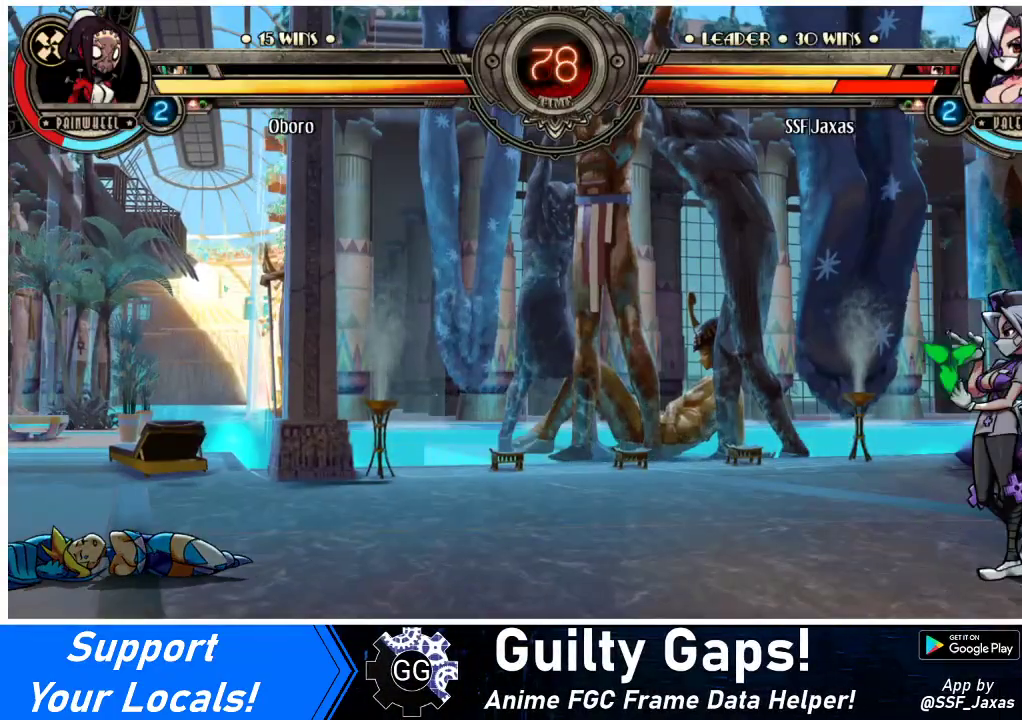
{"buttons": ["DPAD_LEFT"], "events": [[267, "DPAD_LEFT", "down"], [333, "DPAD_LEFT", "up"], [367, "DPAD_LEFT", "down"]]}
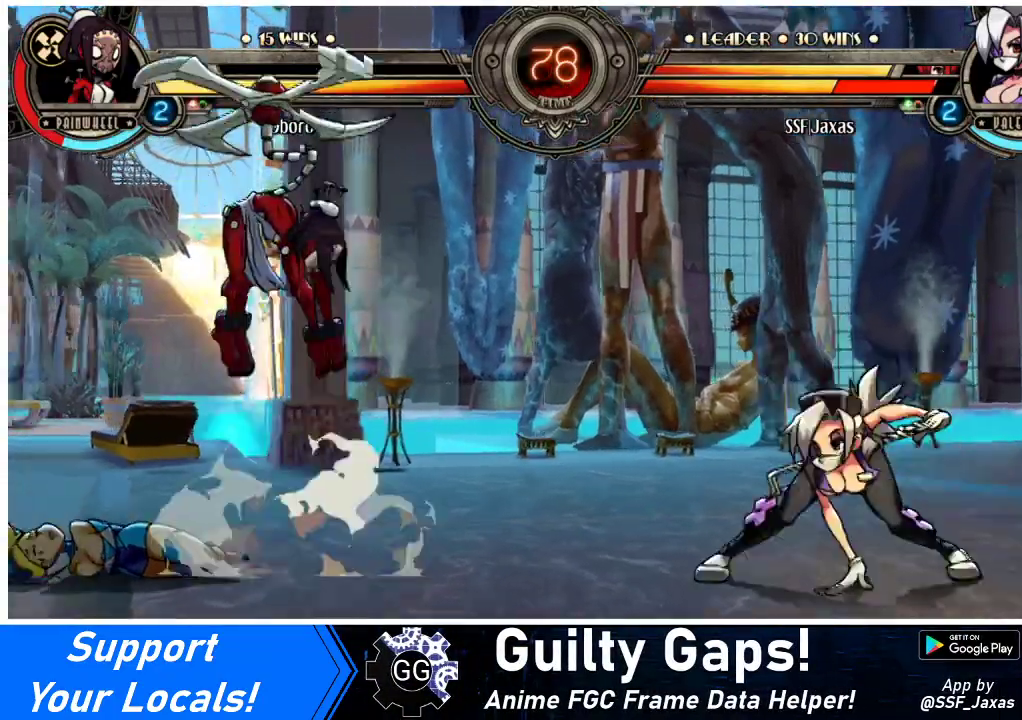
{"buttons": ["DPAD_LEFT"], "events": [[33, "DPAD_UP", "down"], [100, "DPAD_LEFT", "up"], [167, "DPAD_RIGHT", "down"], [167, "DPAD_UP", "up"], [233, "DPAD_RIGHT", "up"], [300, "DPAD_RIGHT", "down"], [400, "DPAD_RIGHT", "up"], [500, "DPAD_LEFT", "down"]]}
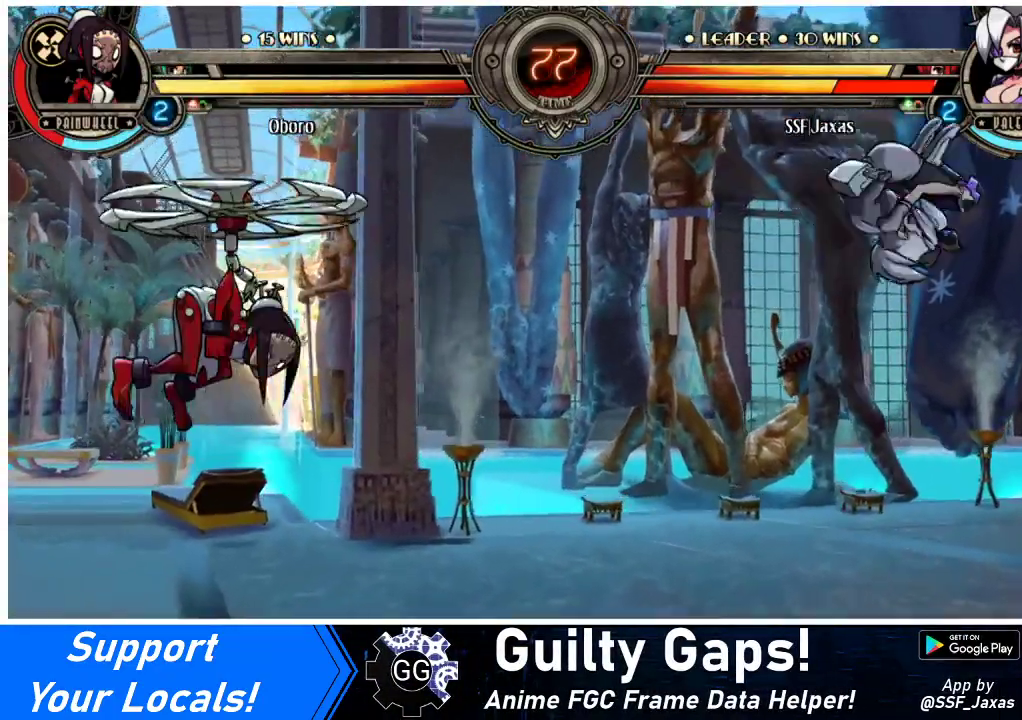
{"buttons": [], "events": [[67, "DPAD_LEFT", "up"], [100, "DPAD_LEFT", "down"], [233, "DPAD_LEFT", "up"], [433, "DPAD_LEFT", "down"], [500, "DPAD_LEFT", "up"]]}